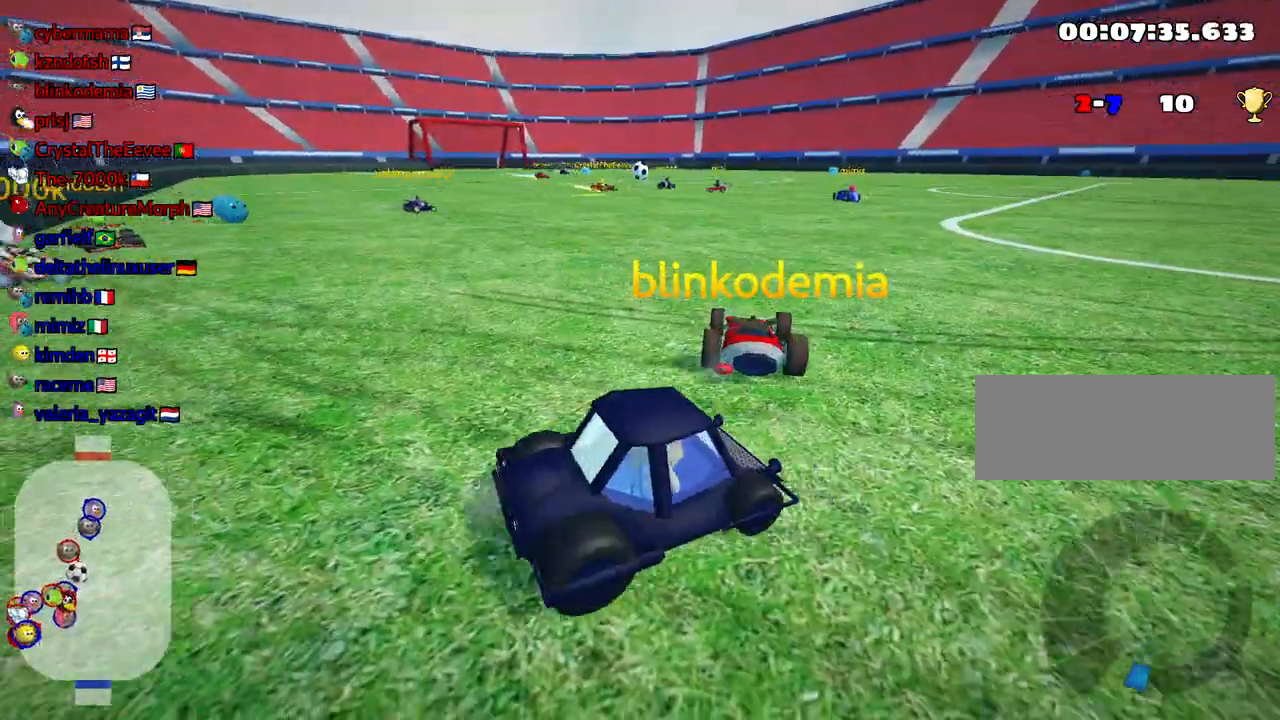
Gameplay with keyboard; each line is a JSON object with the keys held at the frame after it. "events" lists presses ("down") and releases ("up") of "down", "fire", "flag", "left", "look", "nitro", "right", "skid" and "up" between this image and that frame as [ms after this image, input, new state], when the widget could be followed in between. No other keys are recorded. Mouse input is not recorded. Key names are as the overlay labels them; some are game actions (e.g. jump) rather than physical keys.
{"keys": ["left", "up"], "events": [[17, "left", "down"], [150, "look", "up"], [217, "nitro", "up"]]}
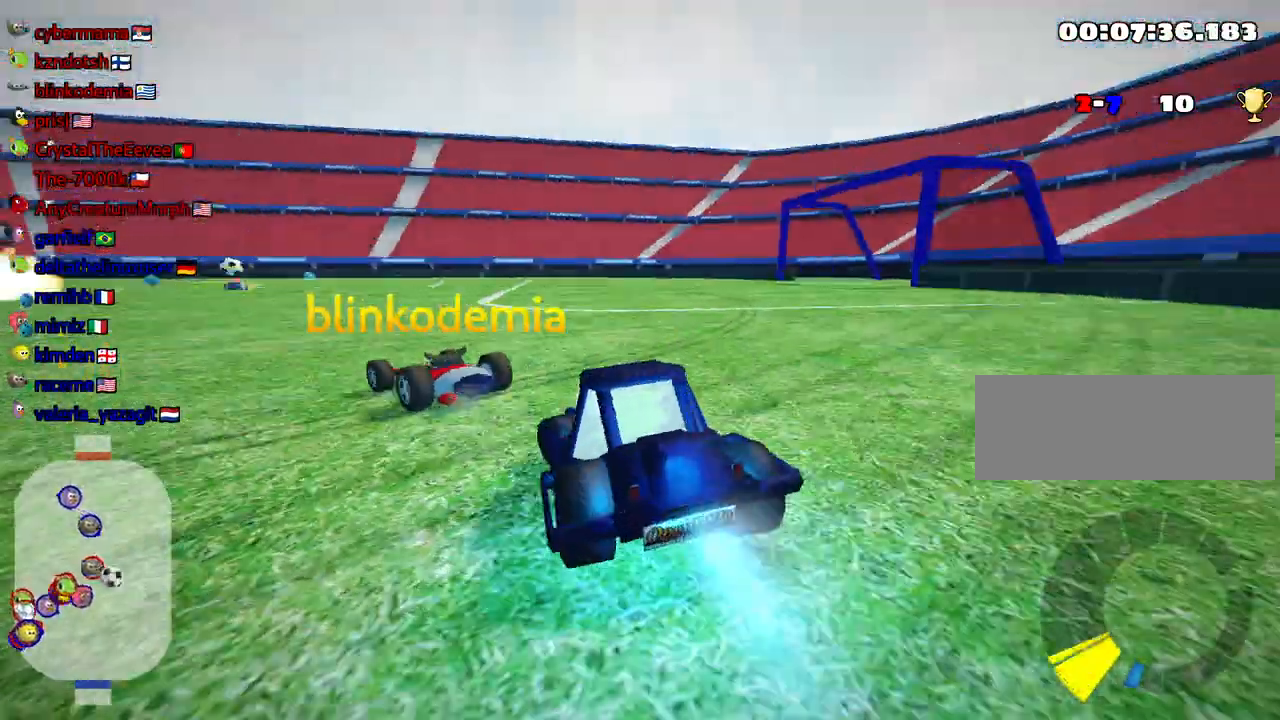
{"keys": ["up"], "events": [[67, "left", "up"]]}
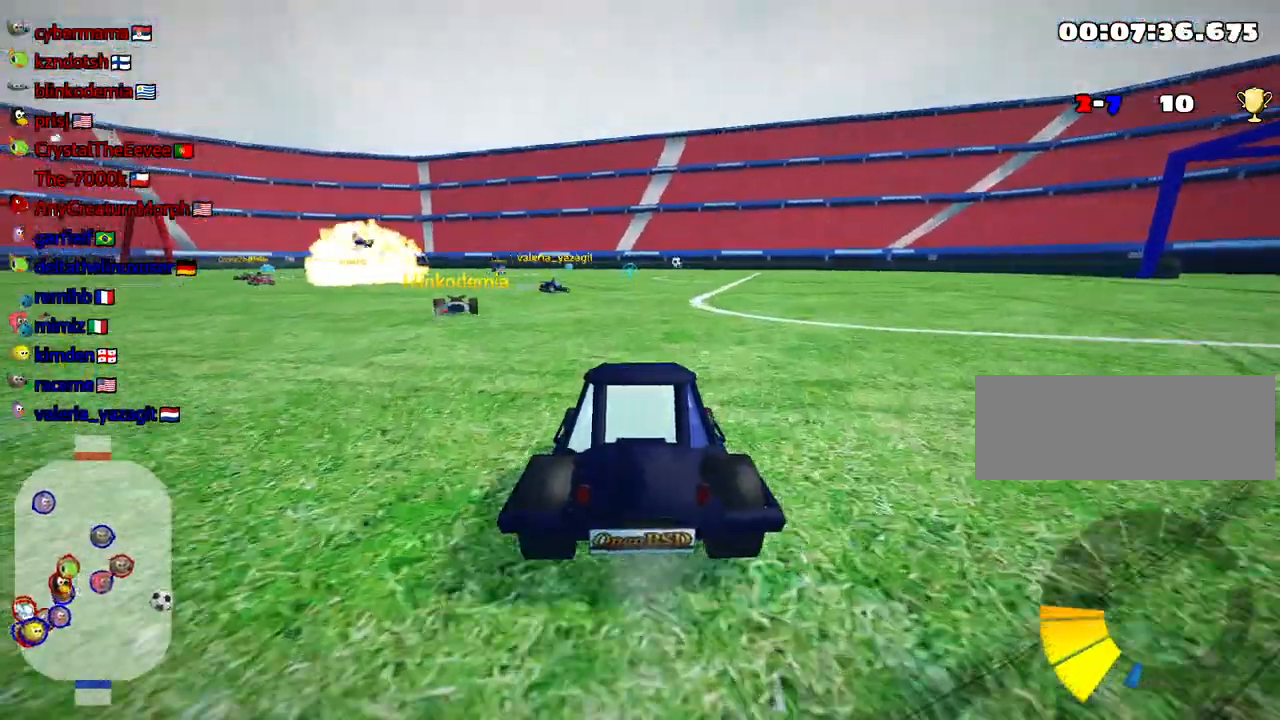
{"keys": ["up"], "events": [[50, "right", "down"], [450, "right", "up"]]}
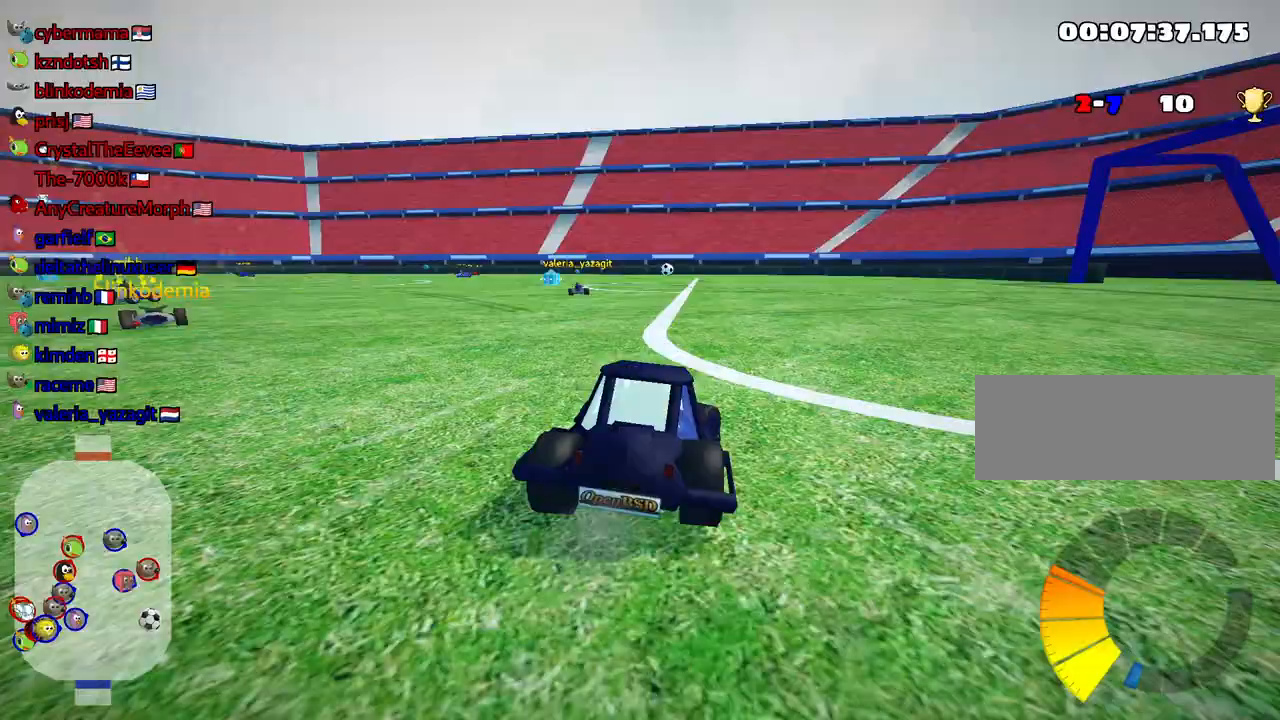
{"keys": ["right", "skid", "up"], "events": [[17, "left", "down"], [17, "skid", "down"], [284, "left", "up"], [300, "right", "down"]]}
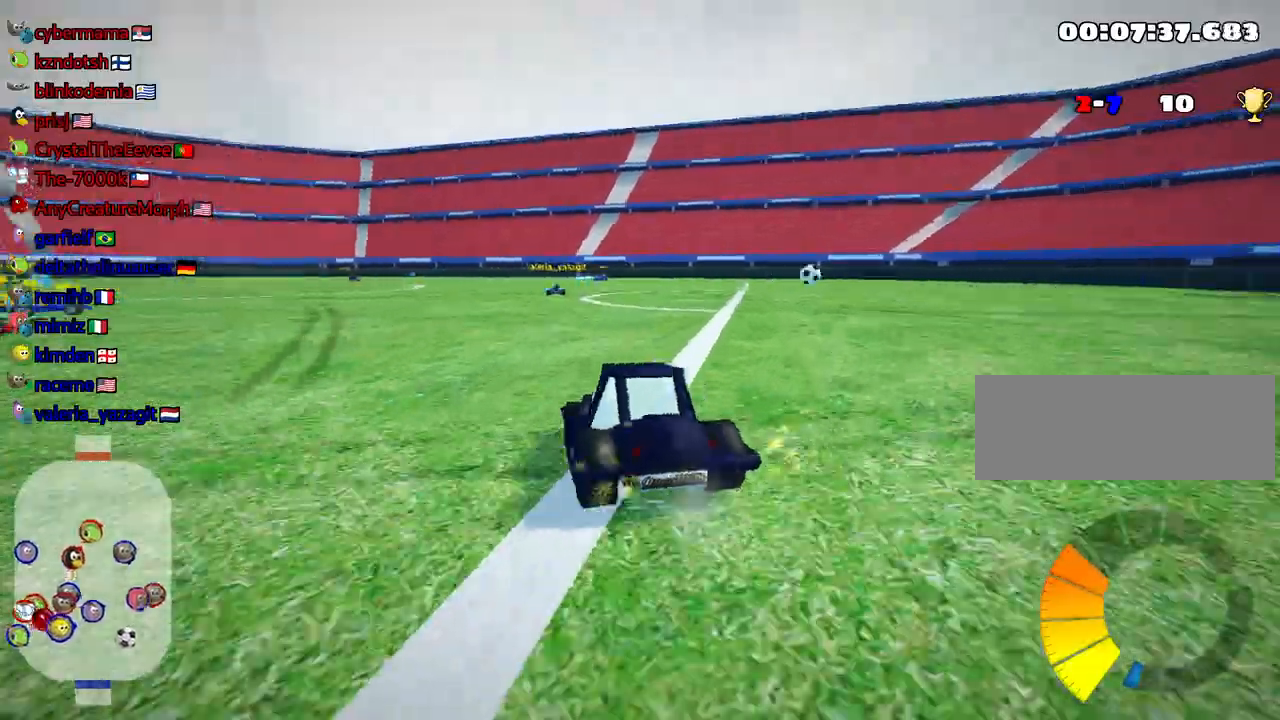
{"keys": ["left", "right", "skid", "up"], "events": [[400, "left", "down"]]}
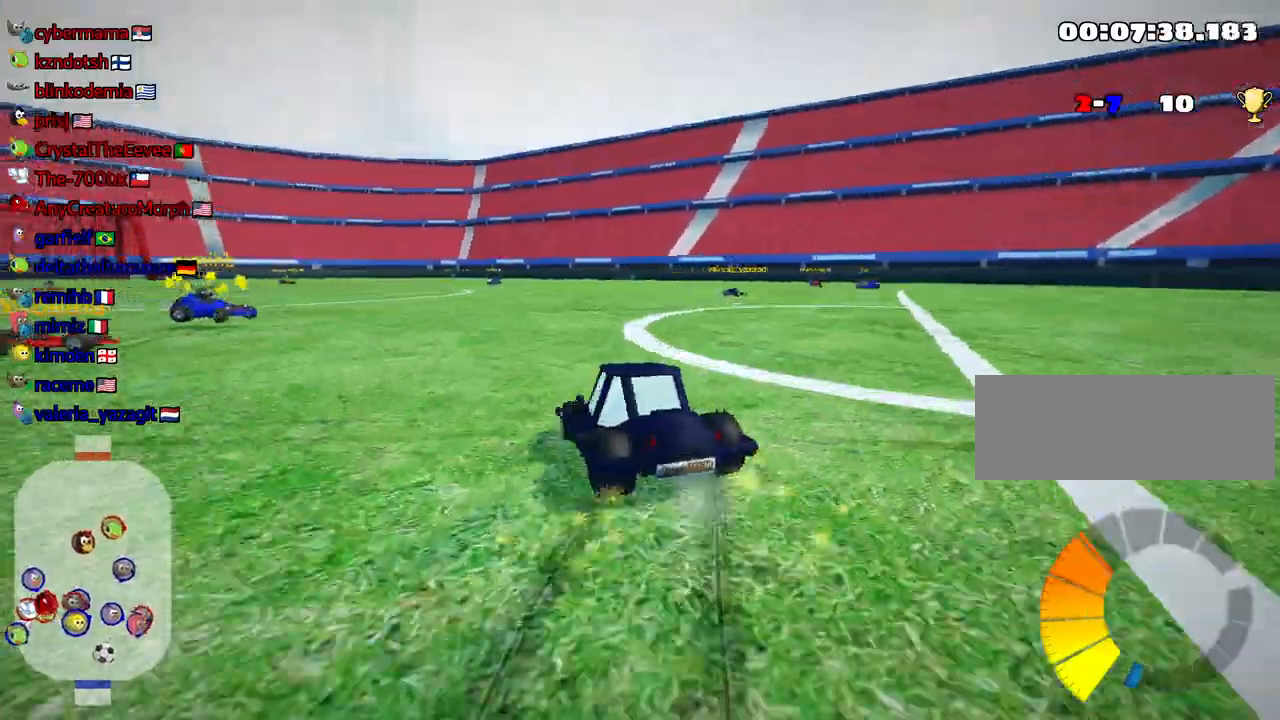
{"keys": ["right", "skid", "up"], "events": [[84, "left", "up"]]}
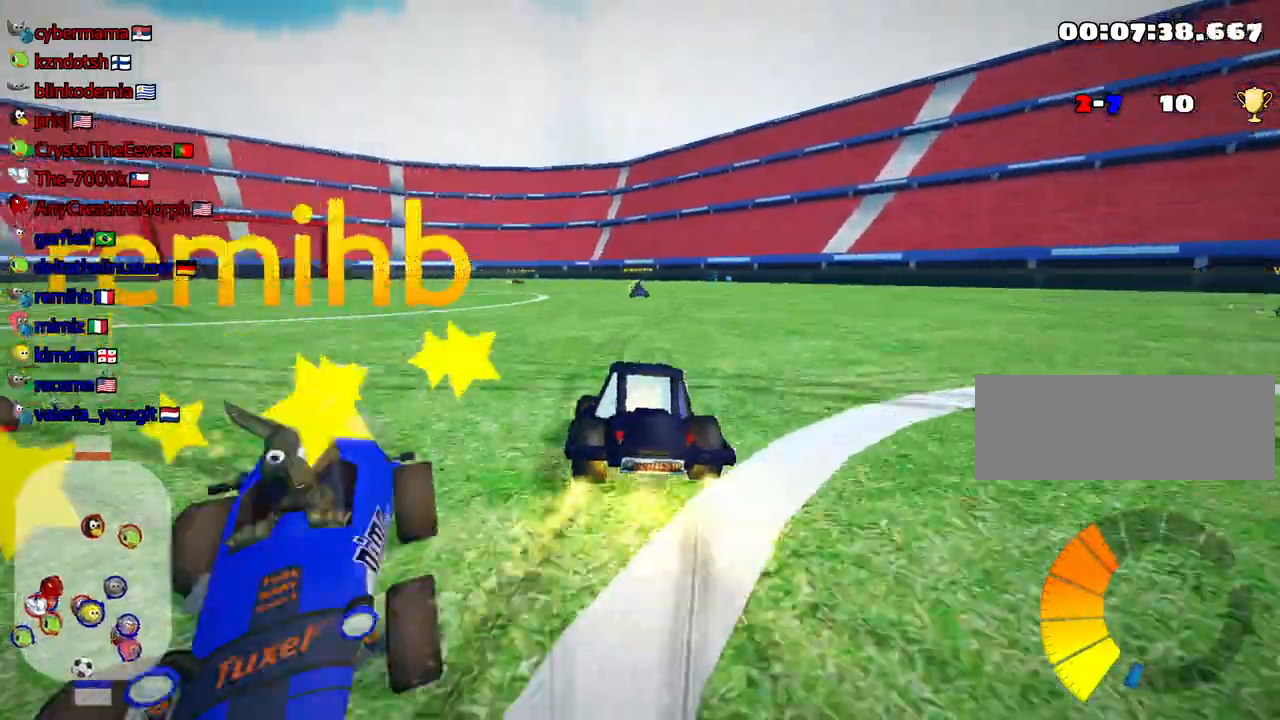
{"keys": ["right", "skid", "up"], "events": []}
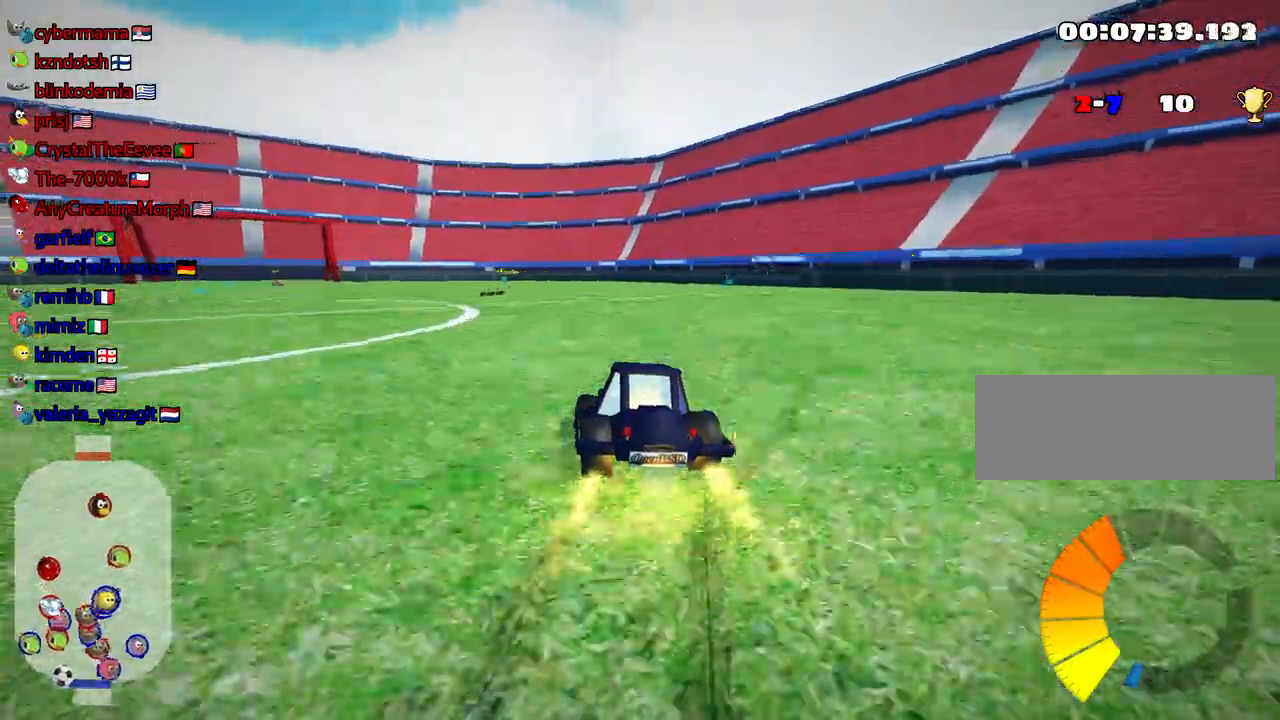
{"keys": ["right", "up"], "events": [[200, "skid", "up"]]}
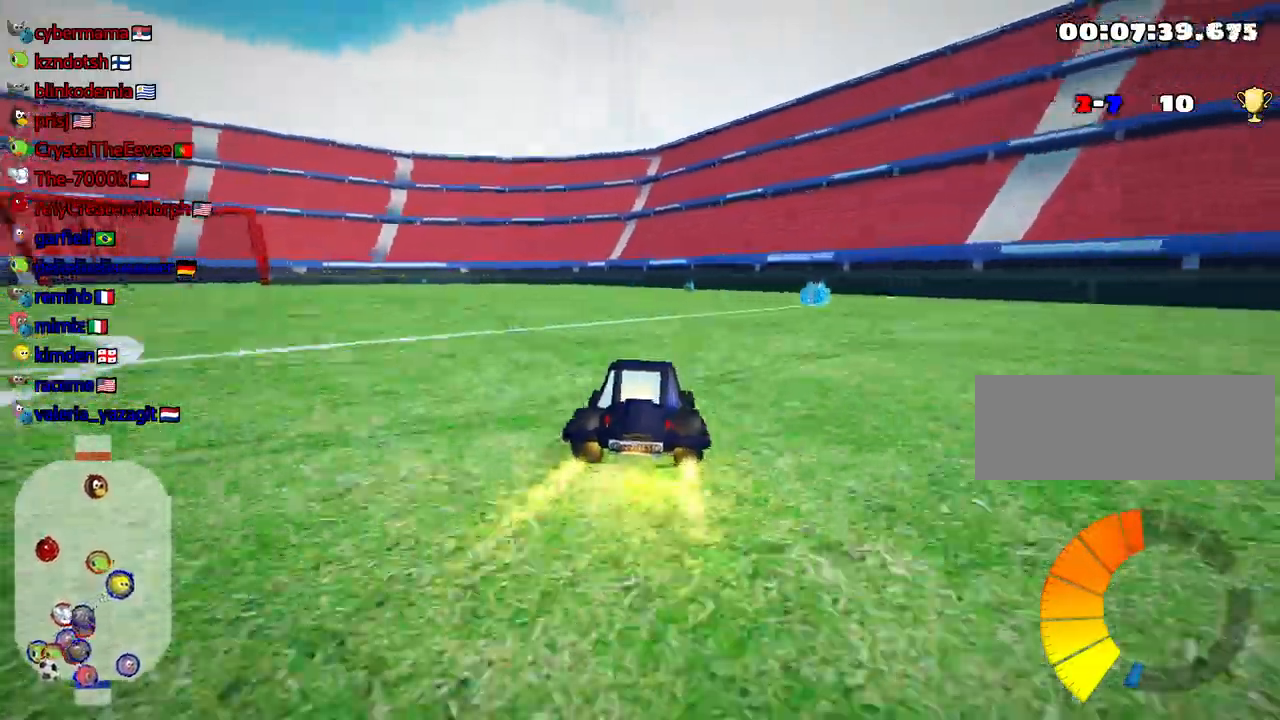
{"keys": ["left", "skid", "up"], "events": [[200, "right", "up"], [367, "left", "down"], [384, "skid", "down"]]}
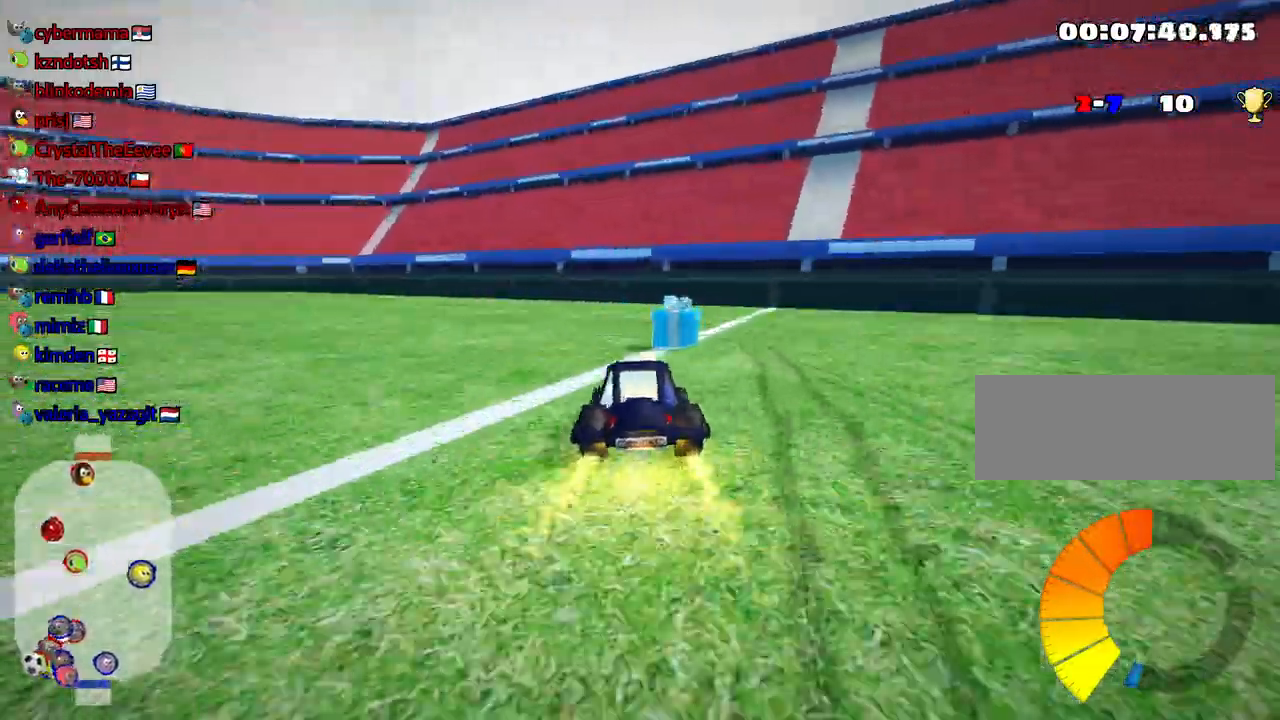
{"keys": ["left", "skid", "up"], "events": []}
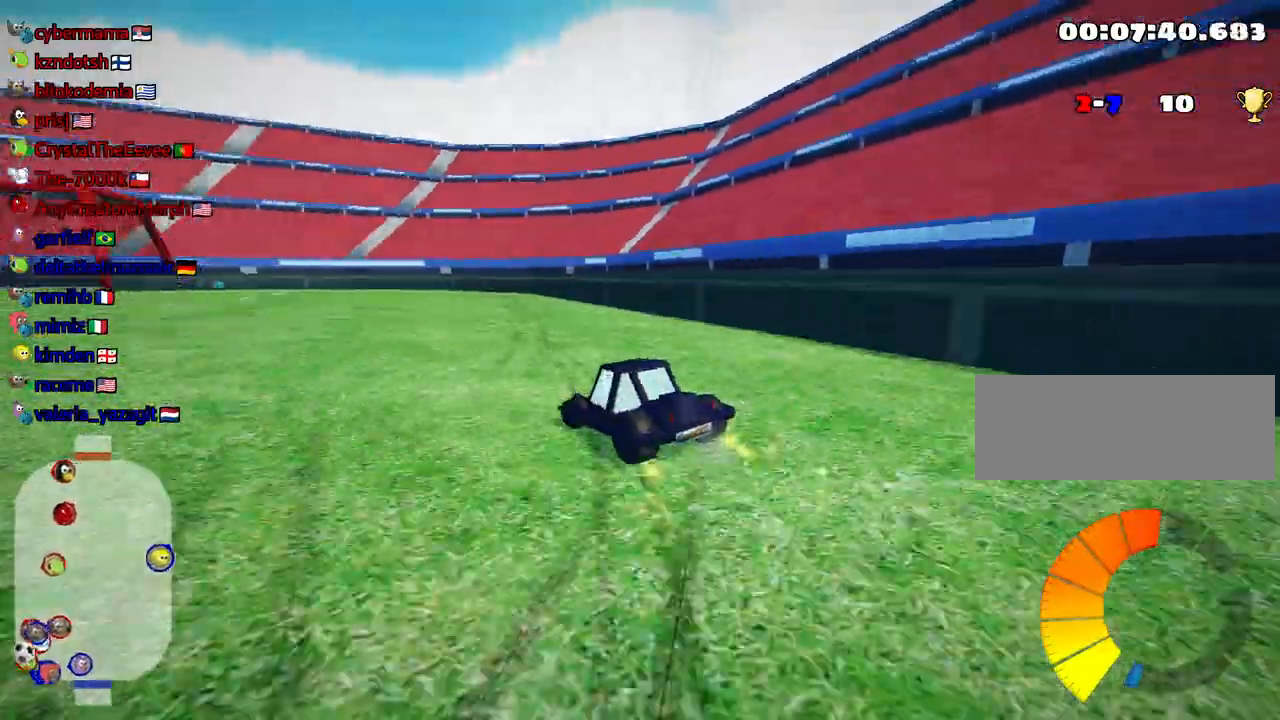
{"keys": ["left", "up"], "events": [[50, "skid", "up"]]}
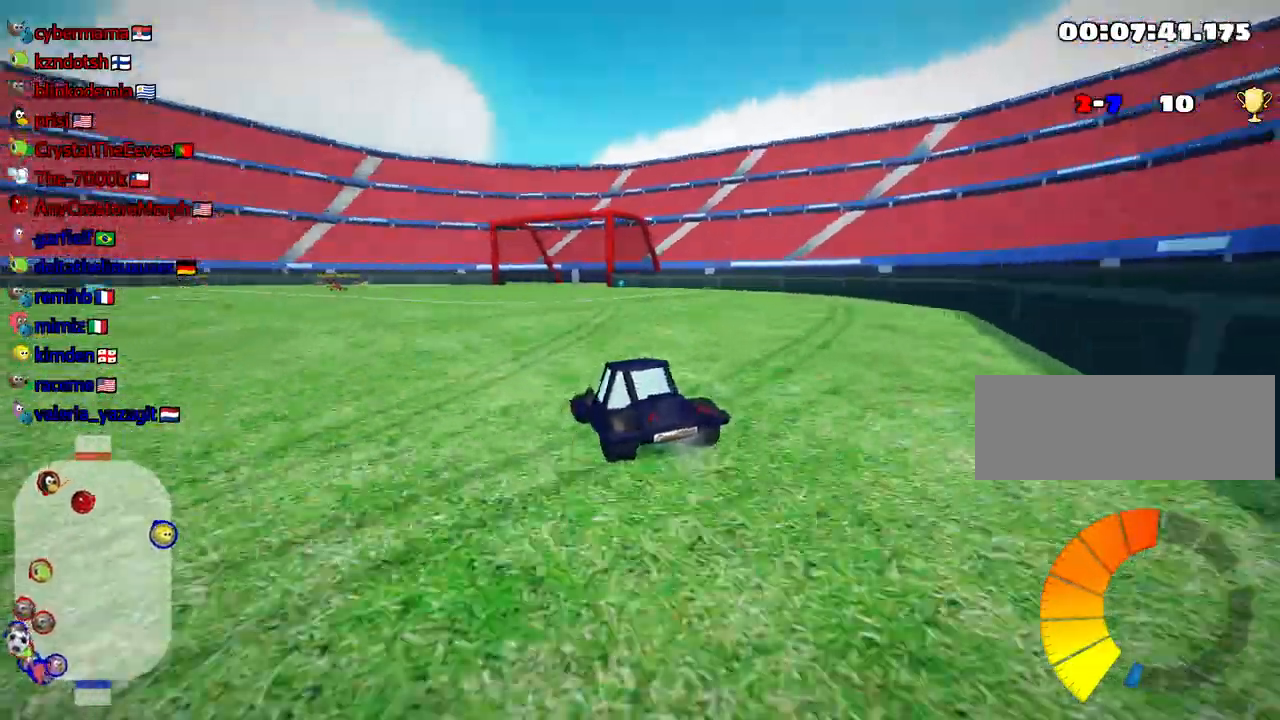
{"keys": ["left", "skid", "up"], "events": [[167, "left", "up"], [417, "left", "down"], [434, "skid", "down"]]}
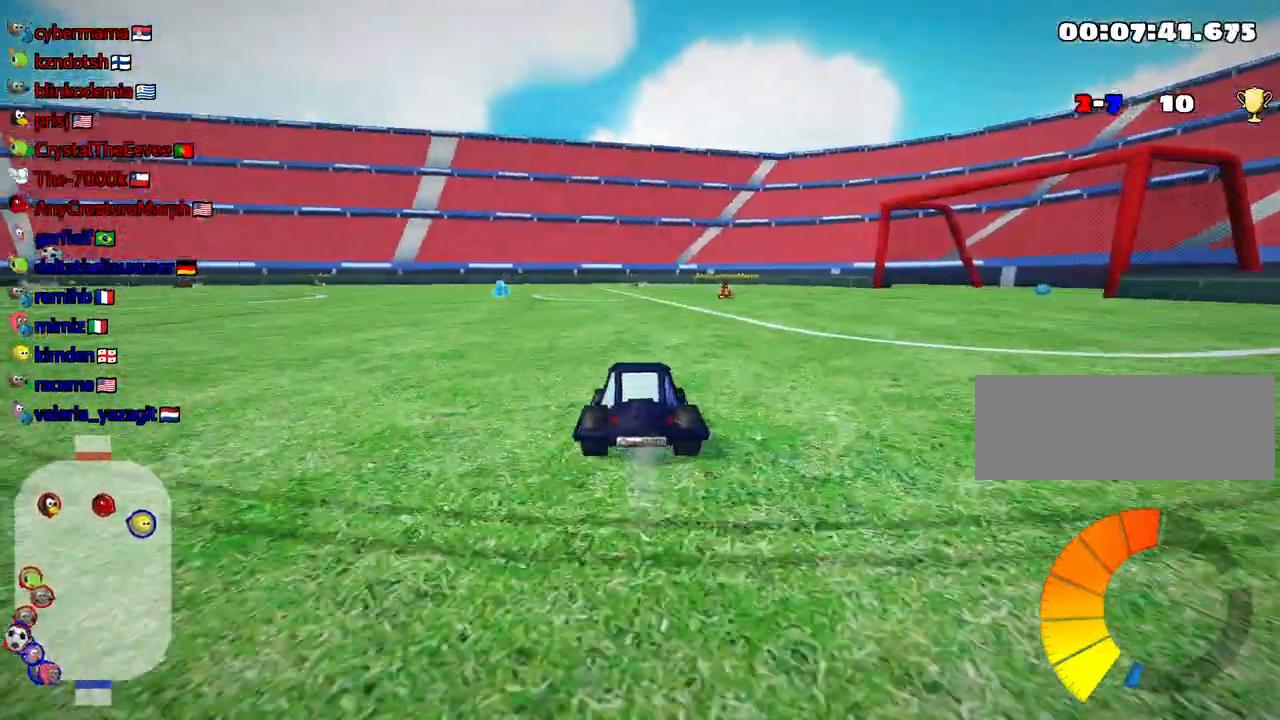
{"keys": ["right", "skid", "up"], "events": [[117, "left", "up"], [467, "right", "down"]]}
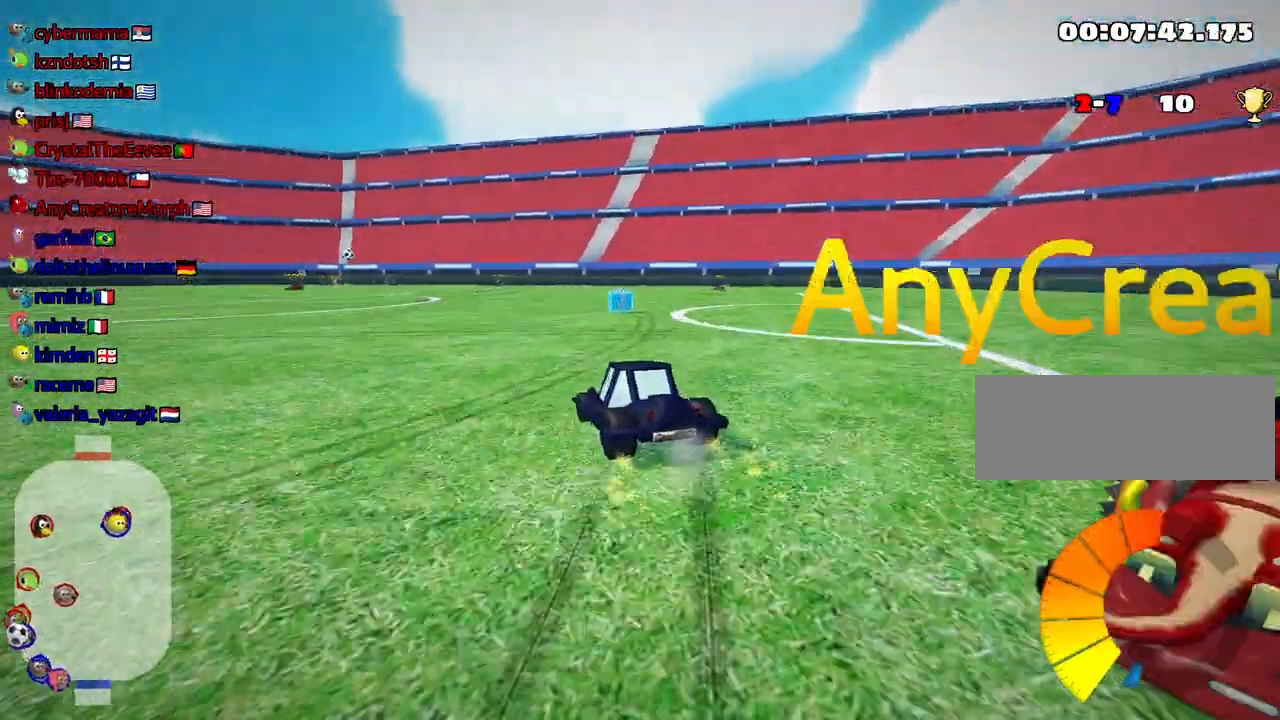
{"keys": ["right", "skid", "up"], "events": []}
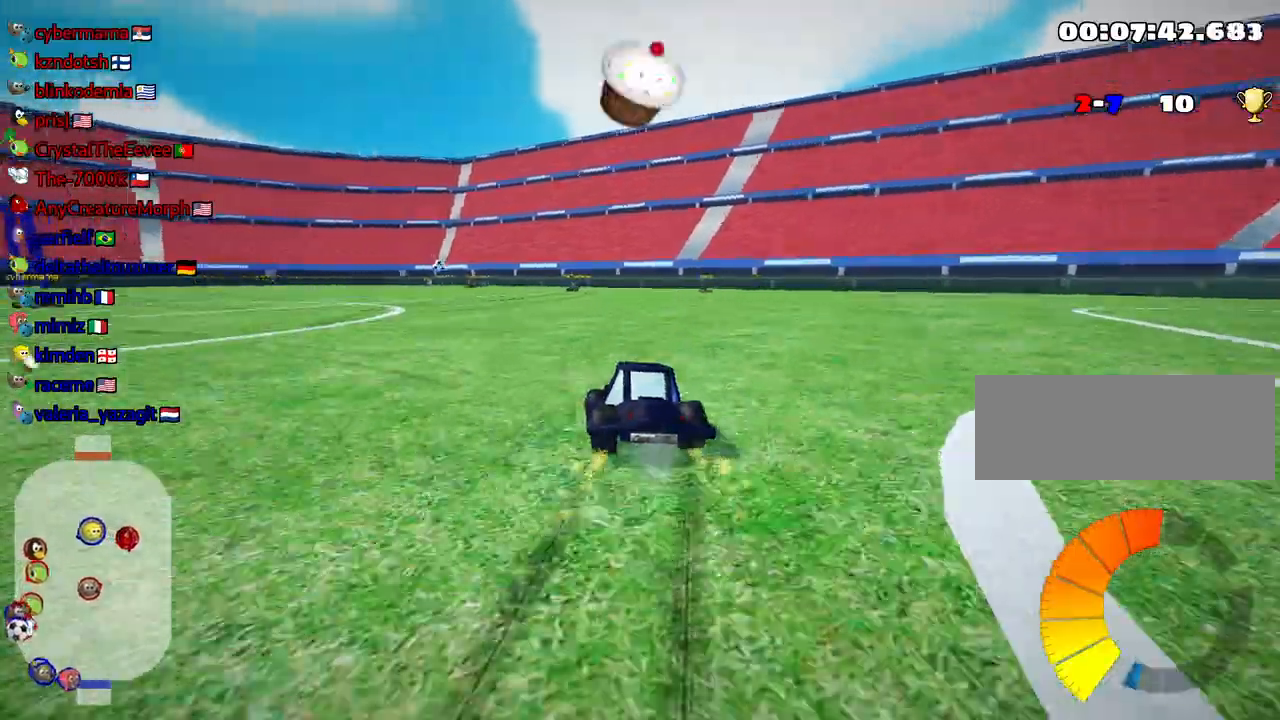
{"keys": ["right", "skid", "up"], "events": []}
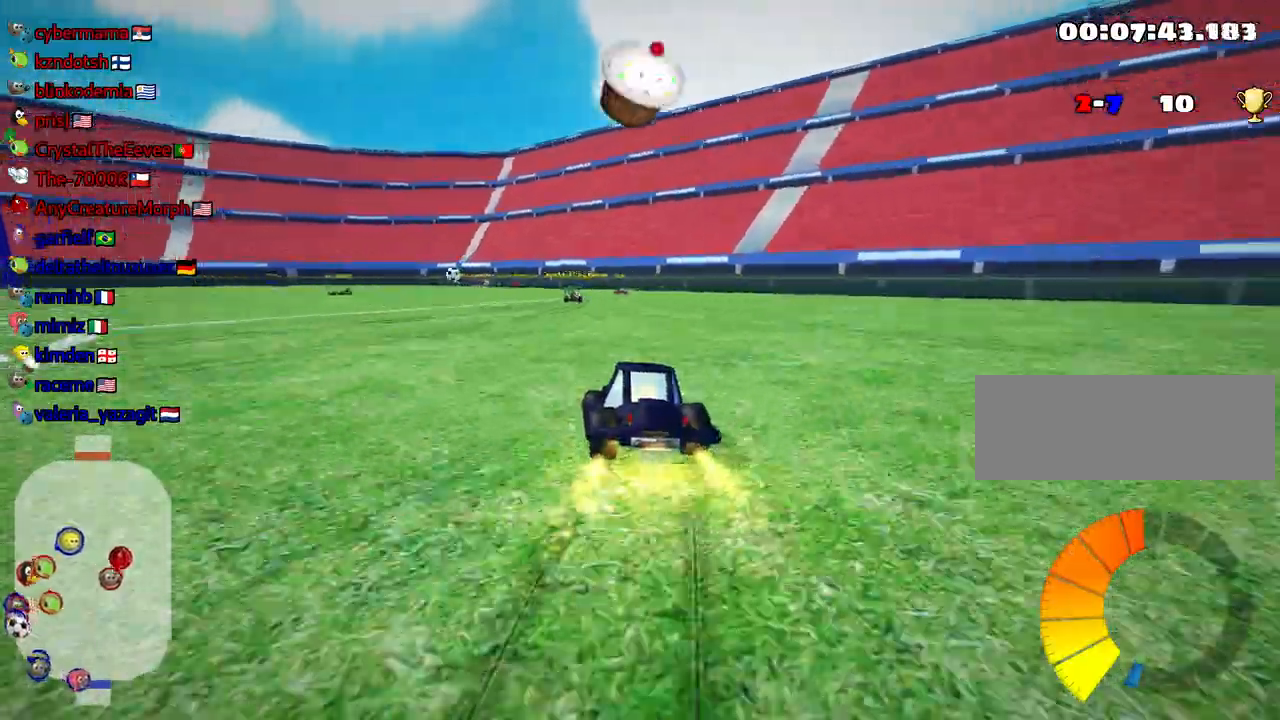
{"keys": ["left", "skid", "up"], "events": [[134, "fire", "down"], [200, "fire", "up"], [267, "right", "up"], [317, "left", "down"]]}
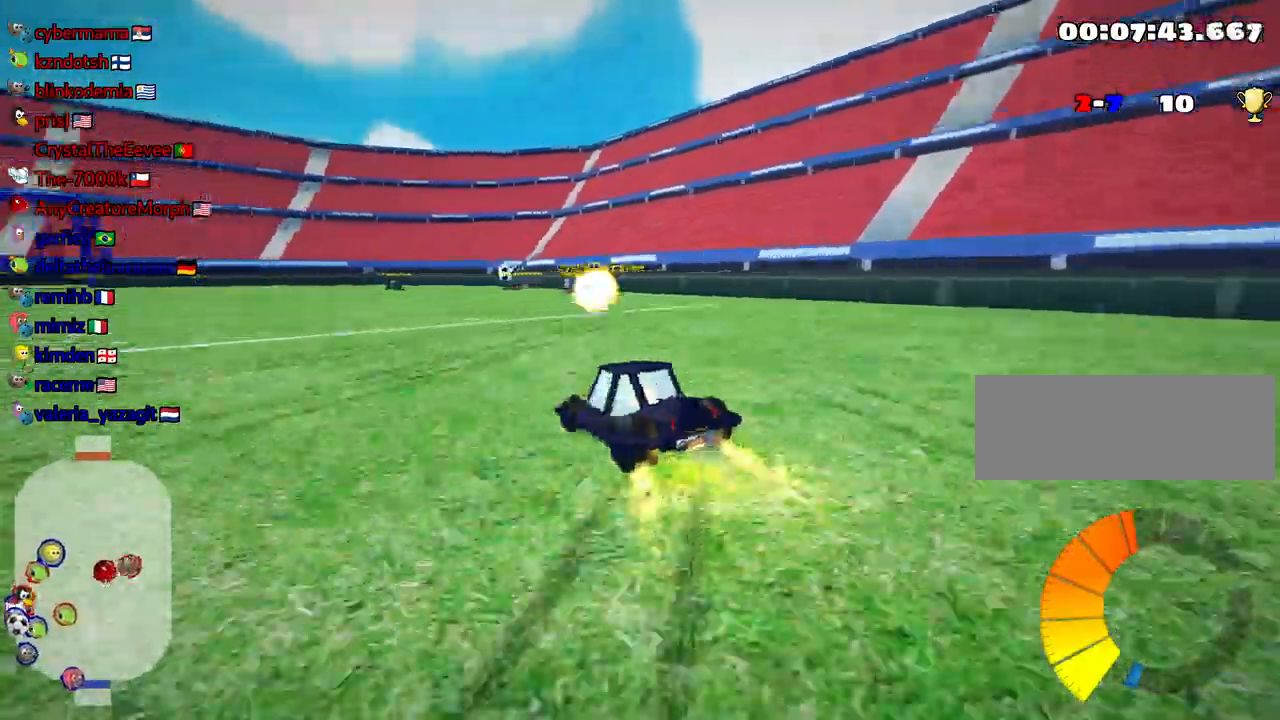
{"keys": ["up"], "events": [[167, "skid", "up"], [334, "left", "up"]]}
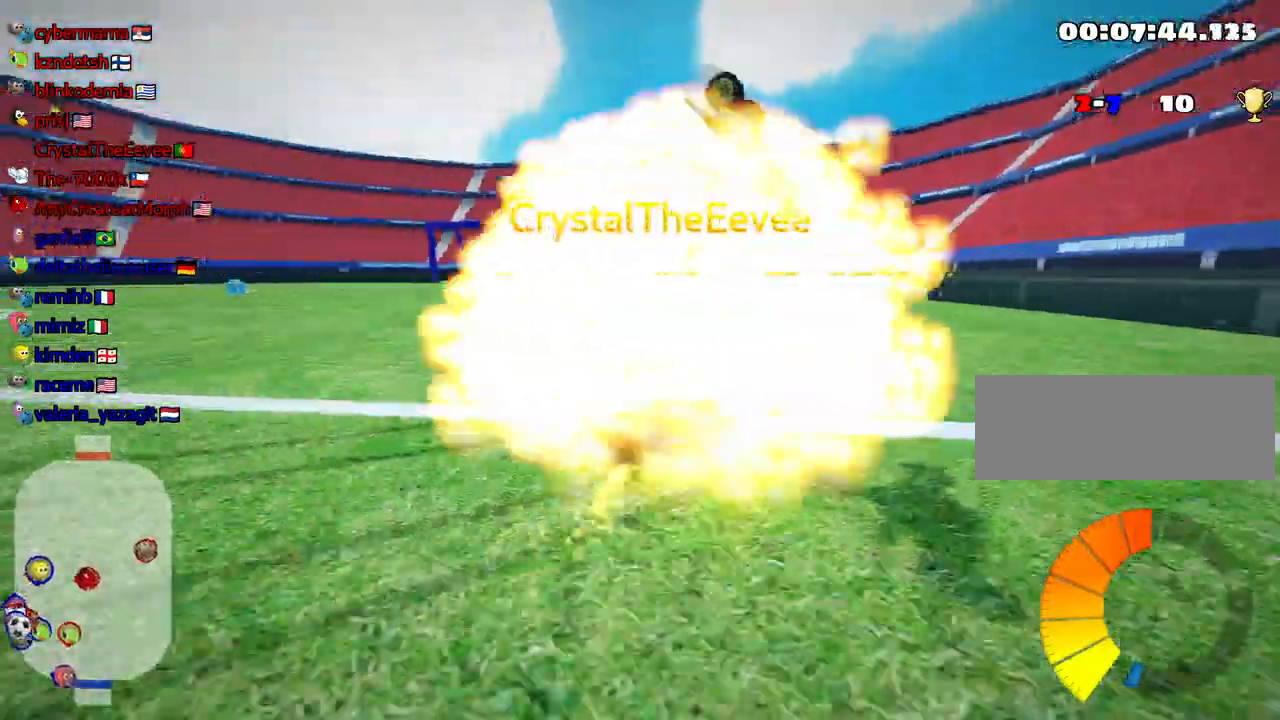
{"keys": ["left", "up"], "events": [[67, "left", "down"]]}
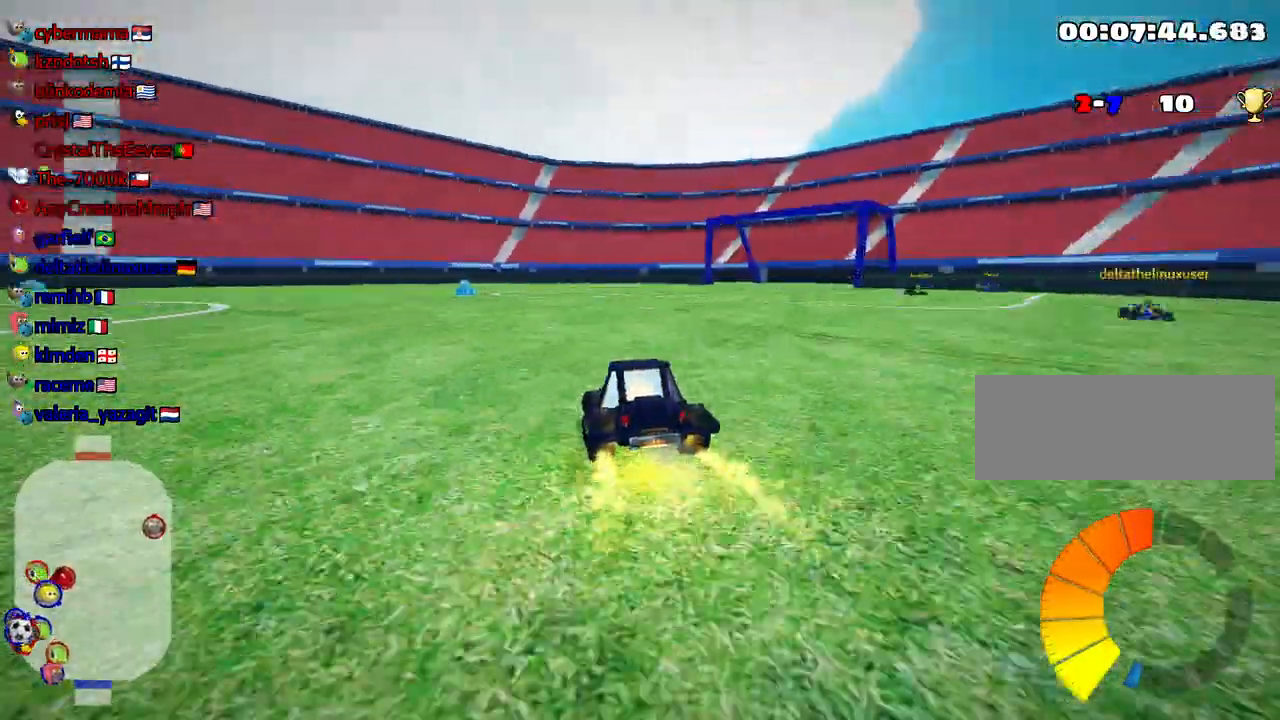
{"keys": ["skid", "up"], "events": [[184, "left", "up"], [500, "skid", "down"]]}
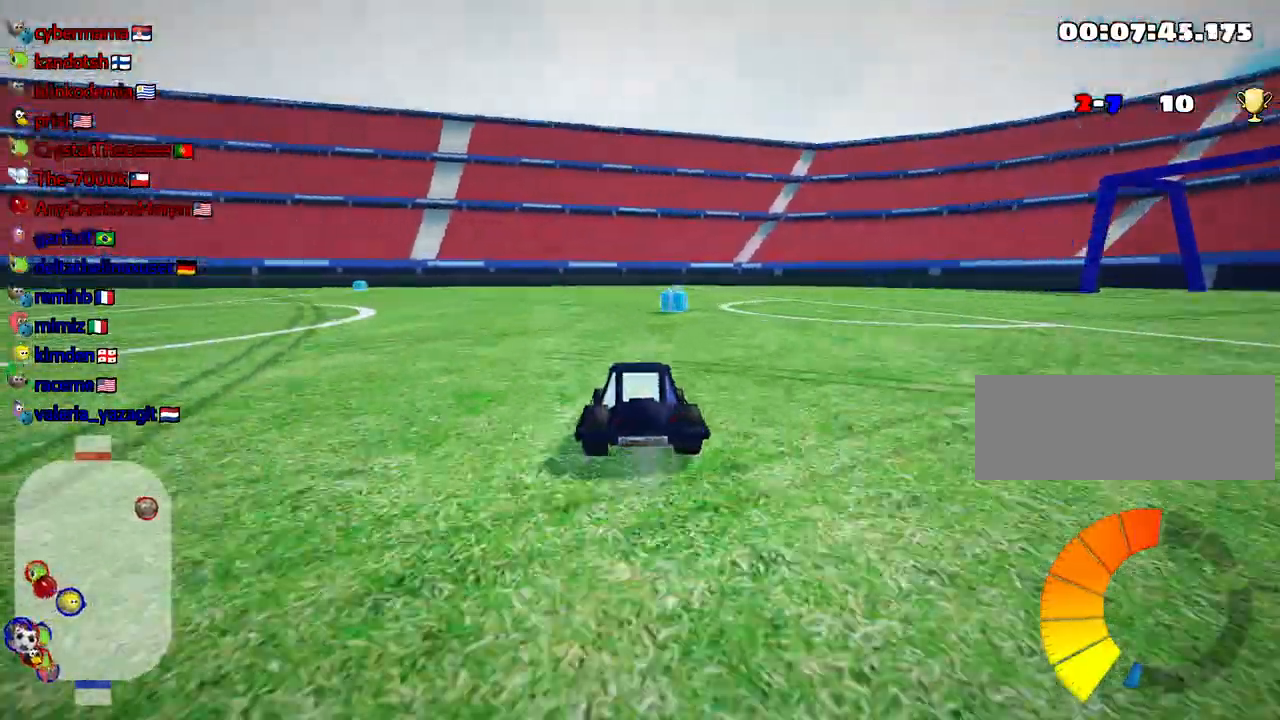
{"keys": ["right", "skid", "up"], "events": [[17, "right", "down"]]}
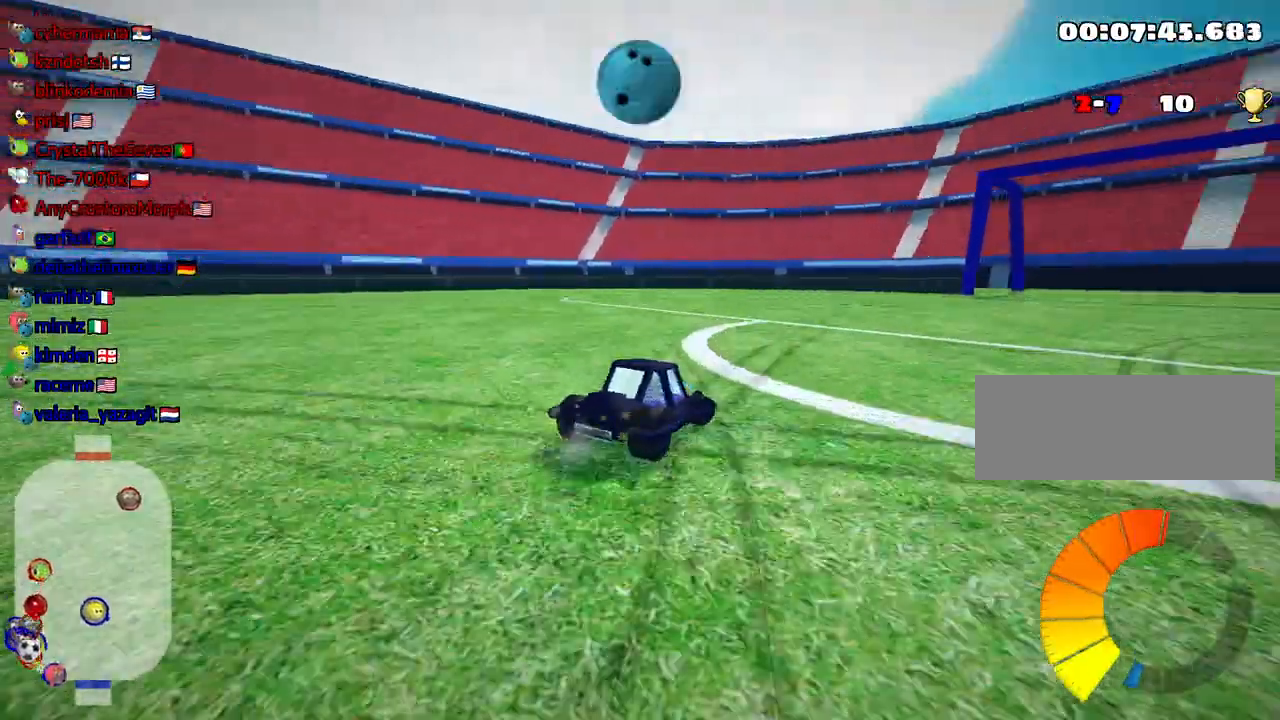
{"keys": ["right", "skid", "up"], "events": []}
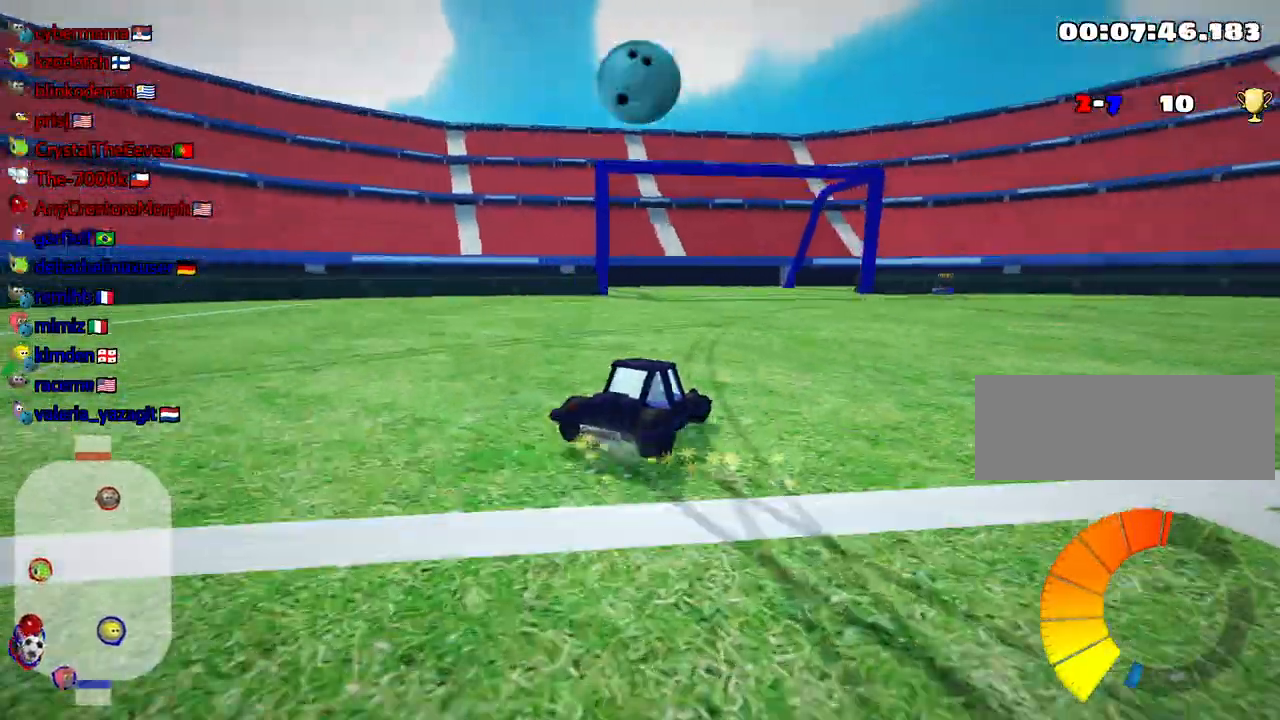
{"keys": ["right", "up"], "events": [[150, "skid", "up"]]}
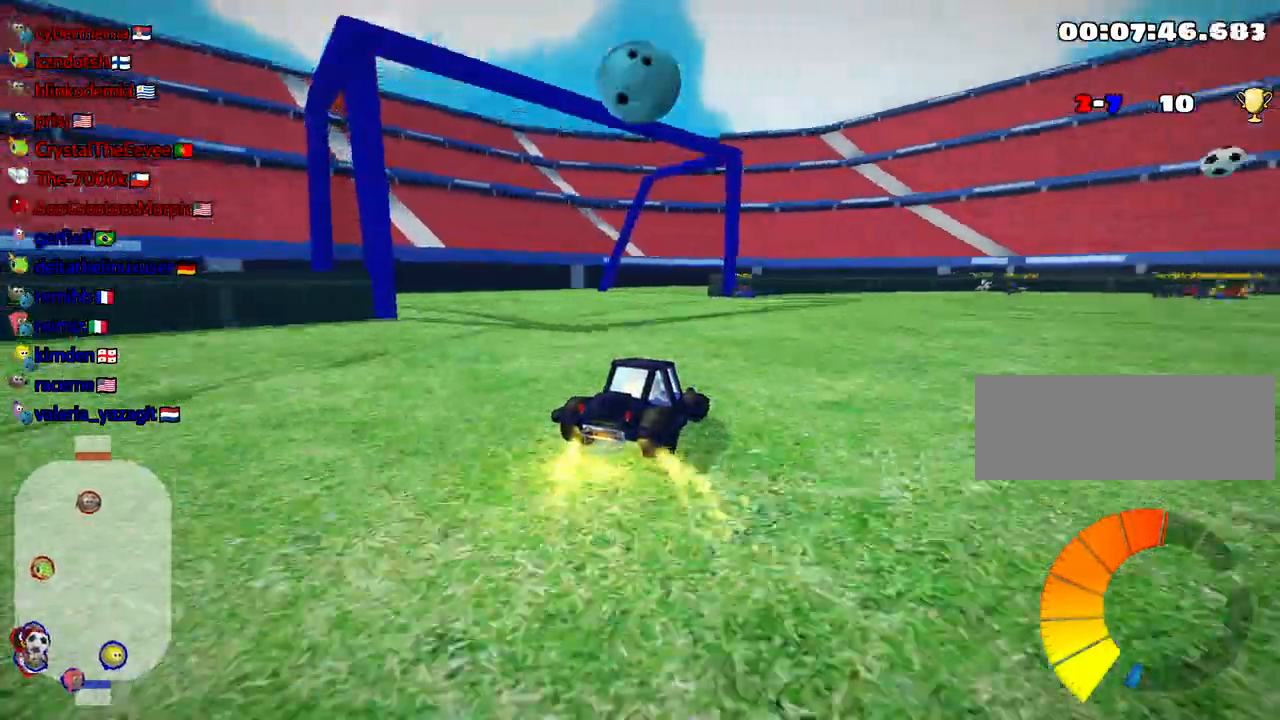
{"keys": ["right", "skid", "up"], "events": [[34, "right", "up"], [467, "right", "down"], [467, "skid", "down"]]}
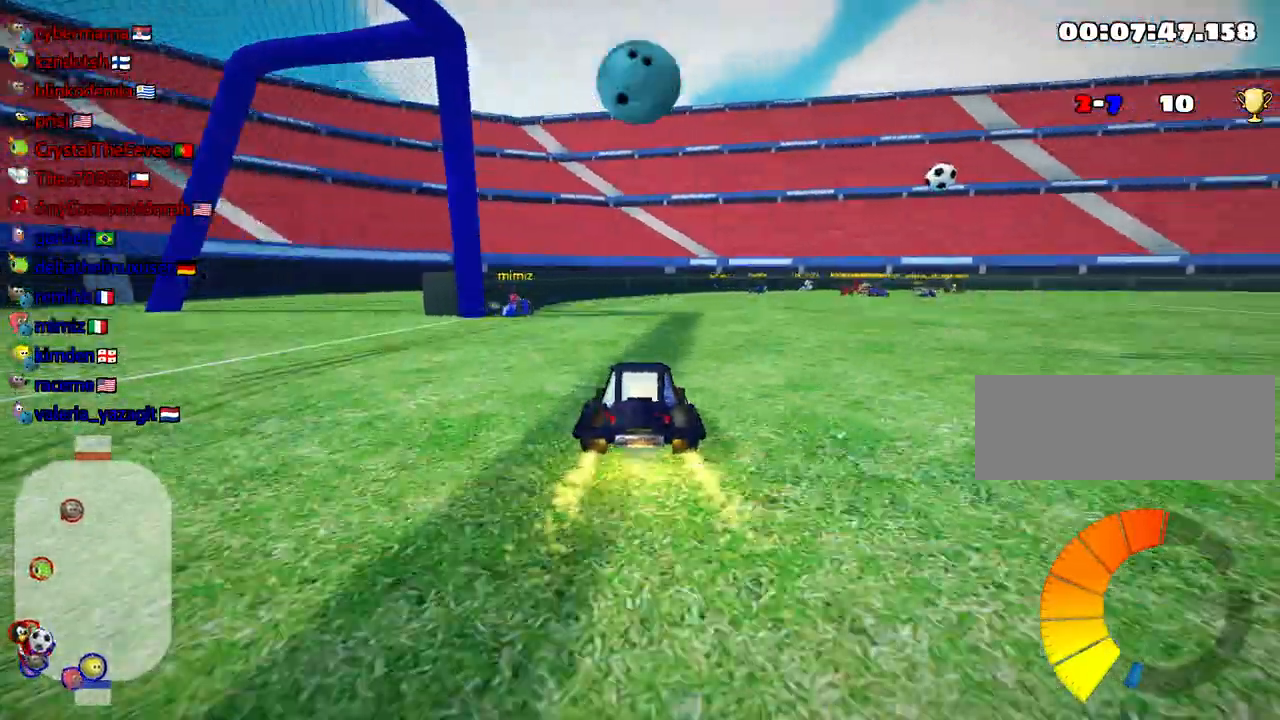
{"keys": ["right", "skid", "up"], "events": []}
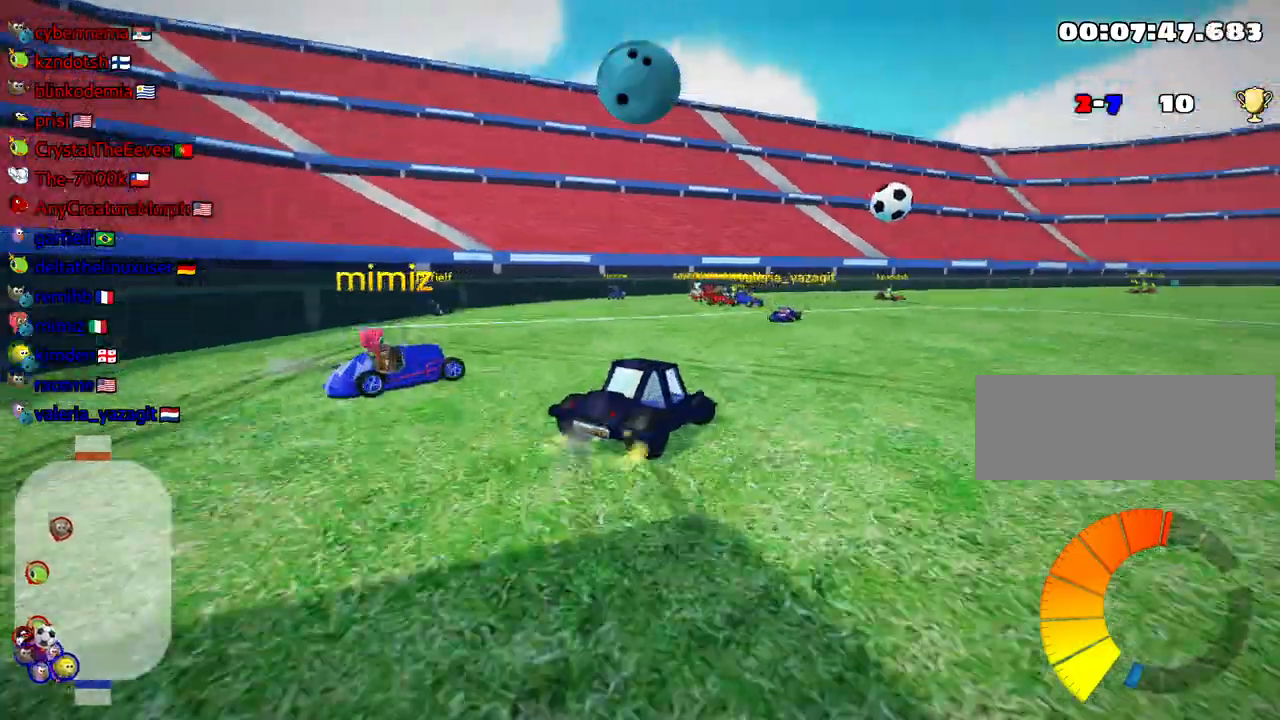
{"keys": ["down", "right"], "events": [[34, "skid", "up"], [234, "up", "up"], [417, "down", "down"]]}
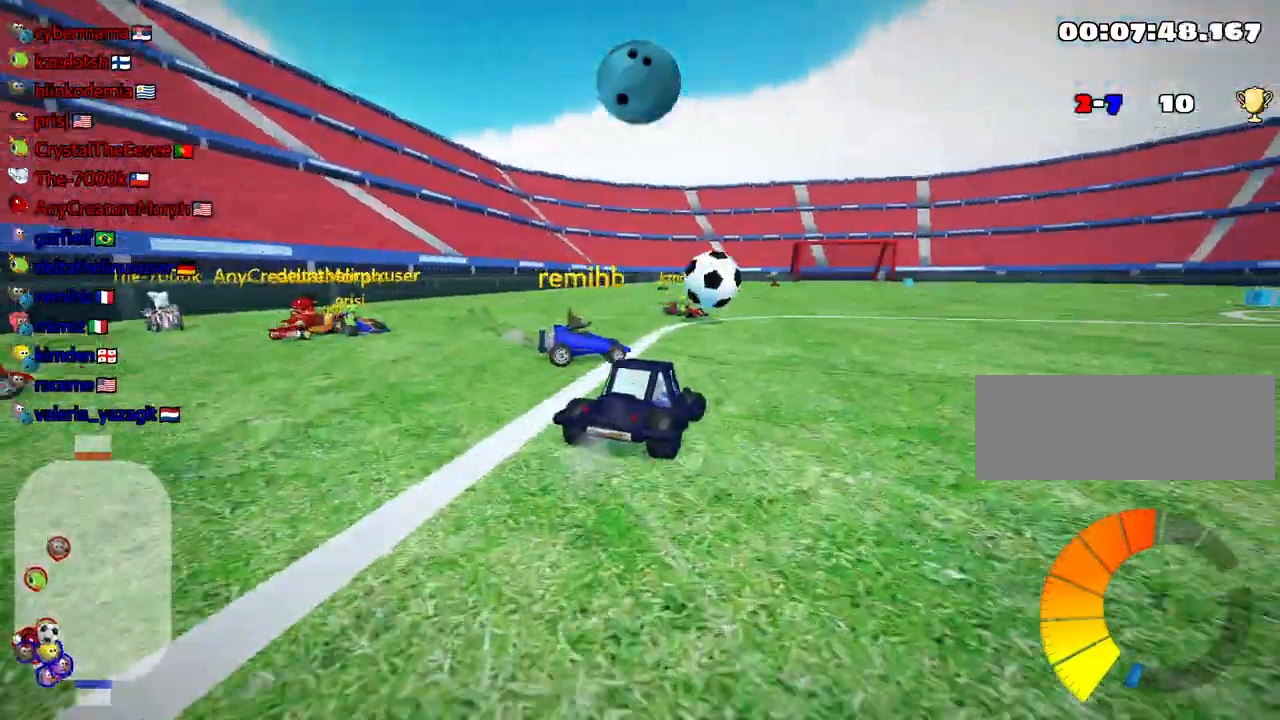
{"keys": ["down"], "events": [[167, "down", "up"], [167, "right", "up"], [300, "left", "down"], [317, "up", "down"], [400, "up", "up"], [417, "down", "down"], [450, "left", "up"]]}
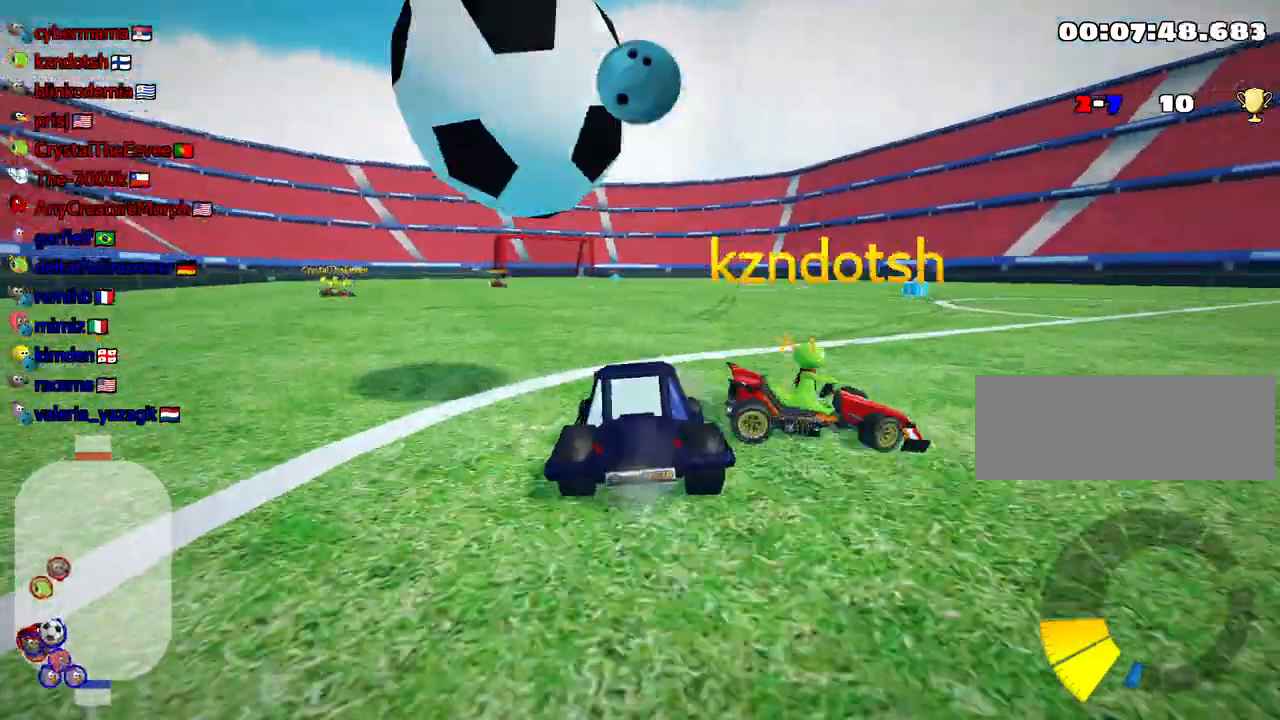
{"keys": ["down"], "events": []}
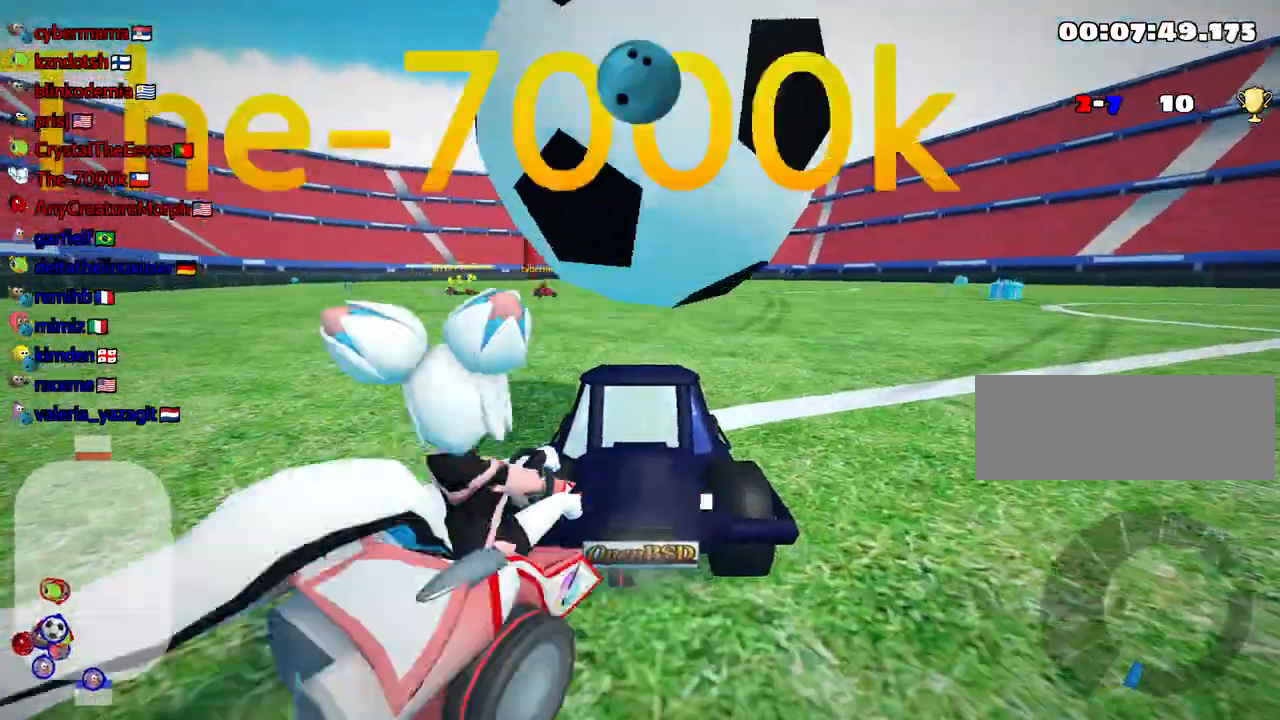
{"keys": [], "events": [[84, "fire", "down"], [184, "fire", "up"], [250, "down", "up"]]}
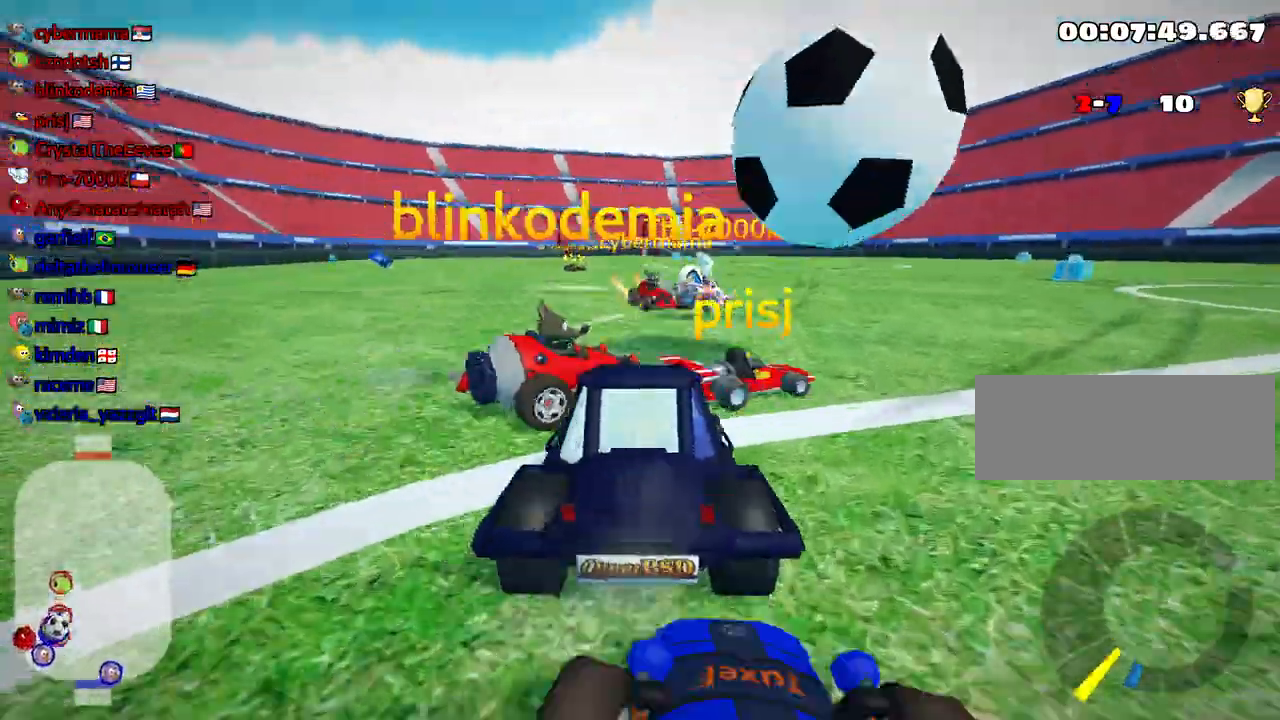
{"keys": ["right", "up"], "events": [[17, "up", "down"], [100, "right", "down"]]}
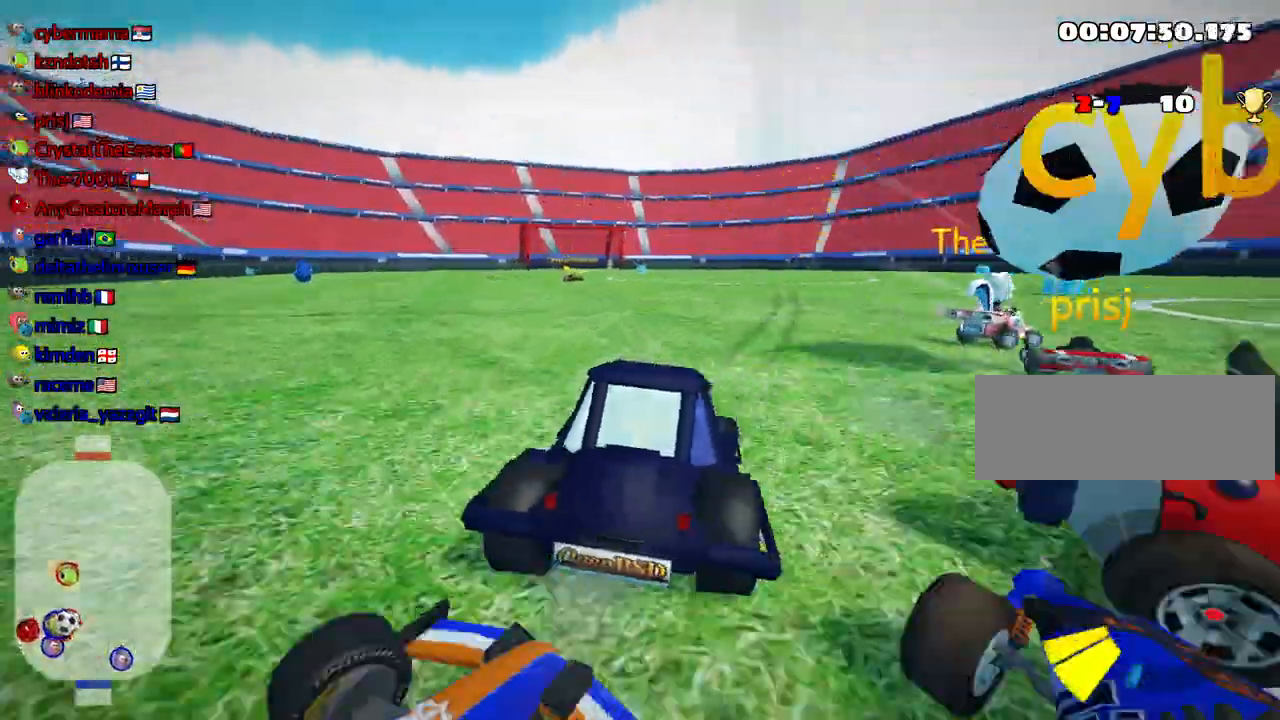
{"keys": ["up"], "events": [[484, "right", "up"]]}